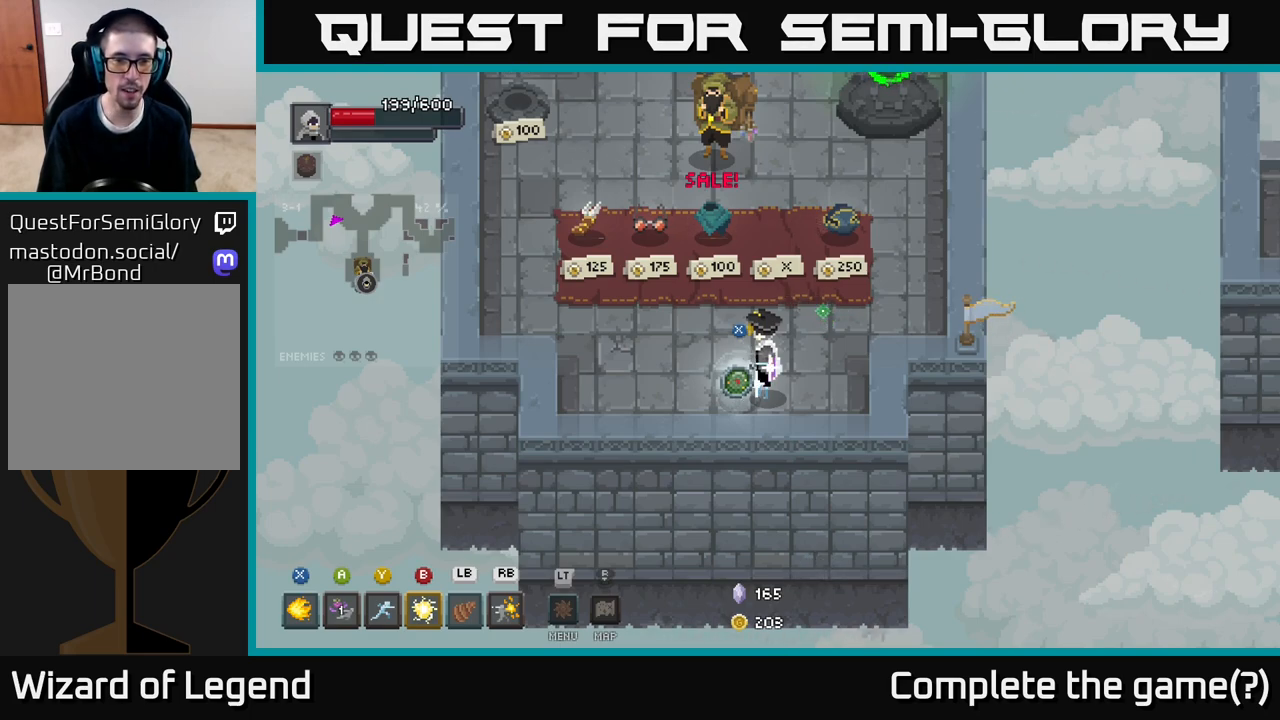
Gameplay with a controller (Xbox layout); each line is a JSON object with the inputs held at the frame after it. "events" lists button and stick changes between this image and that frame as [ms after this image, input, new state], when the widget could be followed in between.
{"buttons": [], "left_stick": "center", "right_stick": "center", "events": [[267, "L2", "down"], [333, "L2", "up"]]}
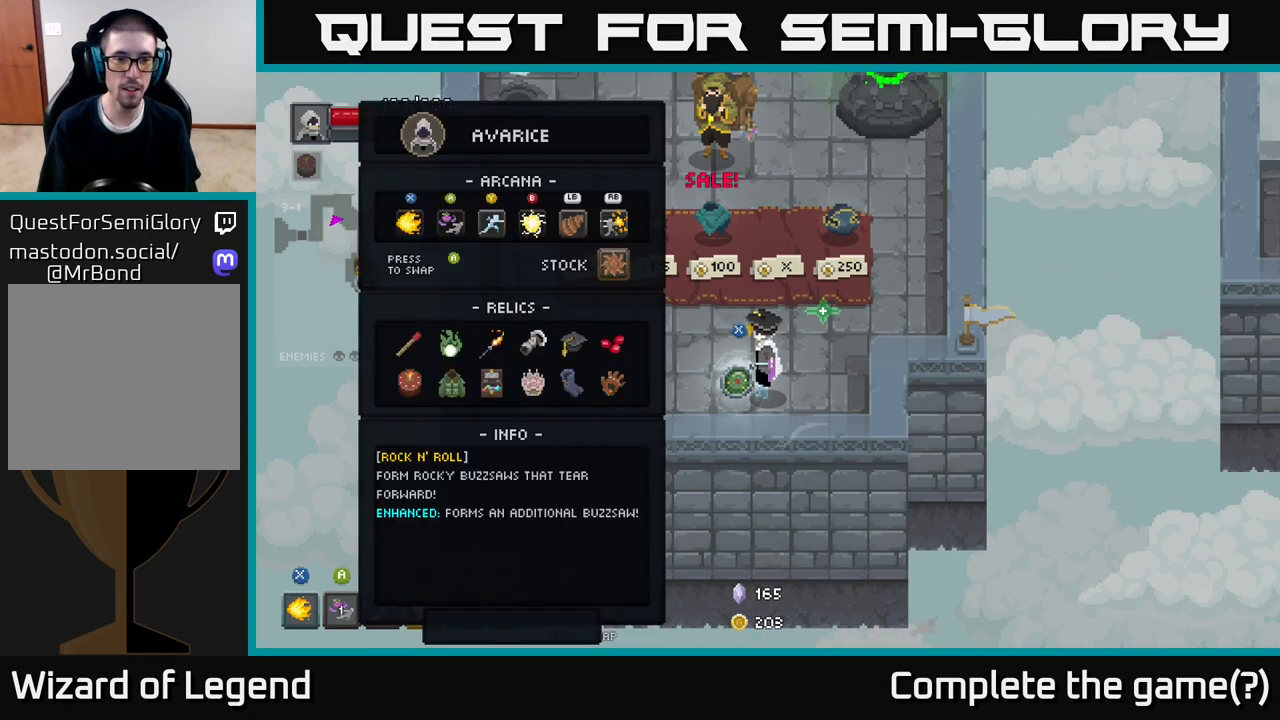
{"buttons": [], "left_stick": "center", "right_stick": "center", "events": []}
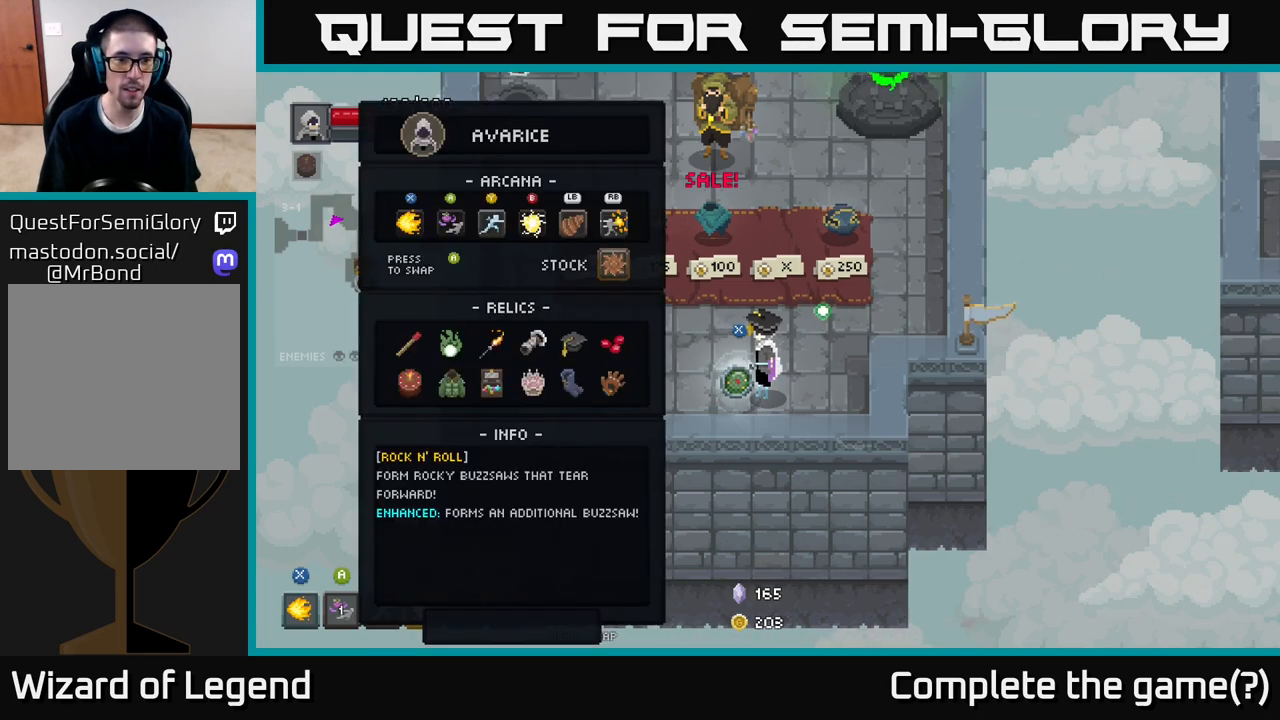
{"buttons": ["L2"], "left_stick": "center", "right_stick": "center", "events": [[483, "L2", "down"]]}
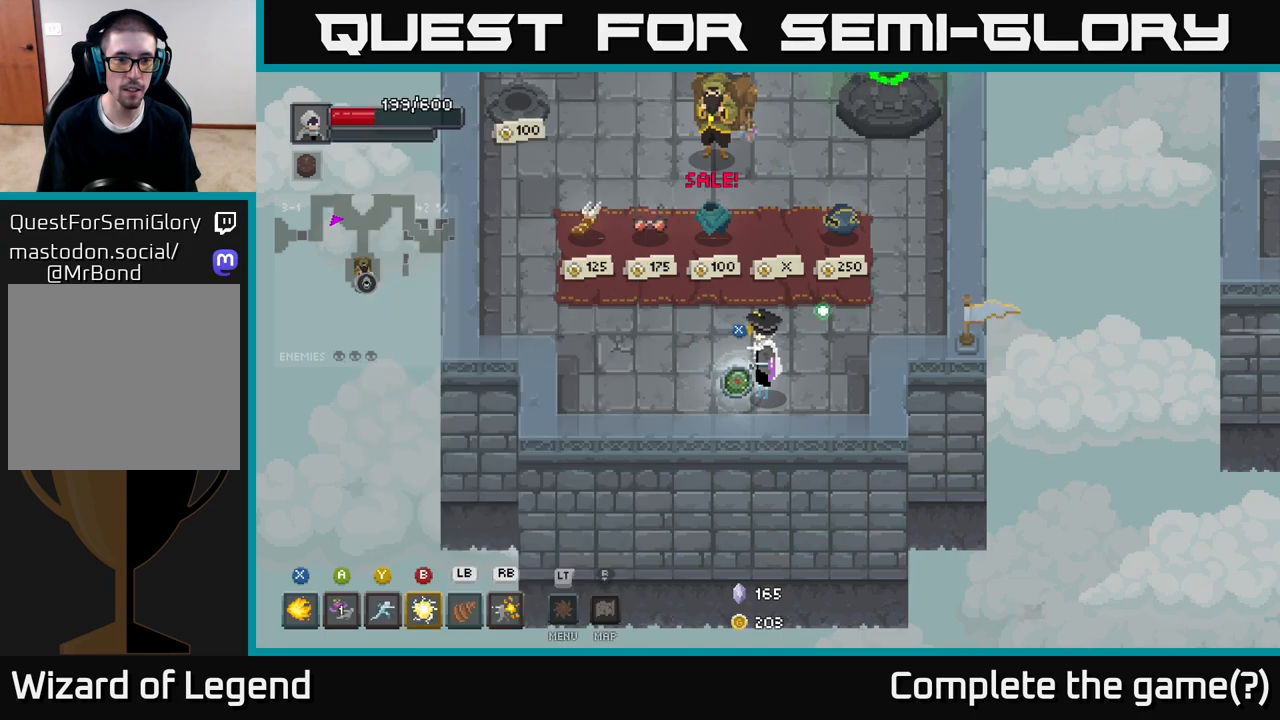
{"buttons": [], "left_stick": "center", "right_stick": "center", "events": [[67, "L2", "up"], [283, "X", "down"], [417, "X", "up"]]}
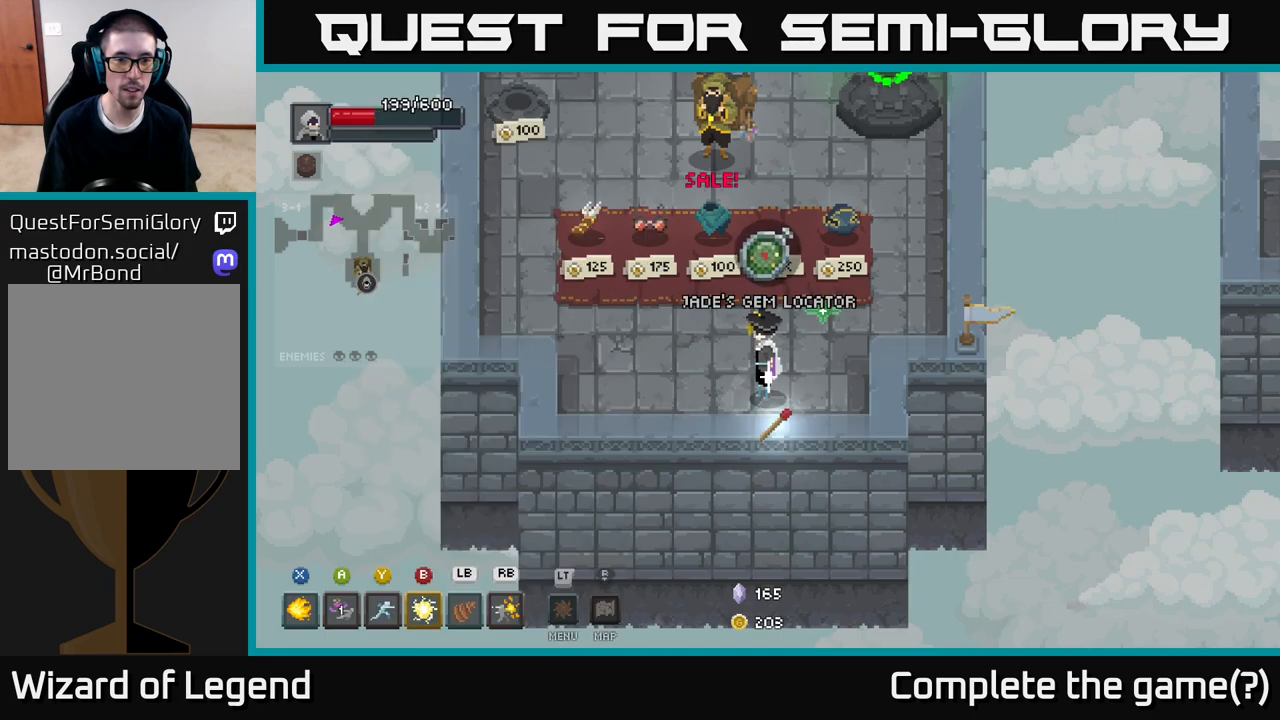
{"buttons": ["L2"], "left_stick": "center", "right_stick": "center", "events": [[417, "L2", "down"]]}
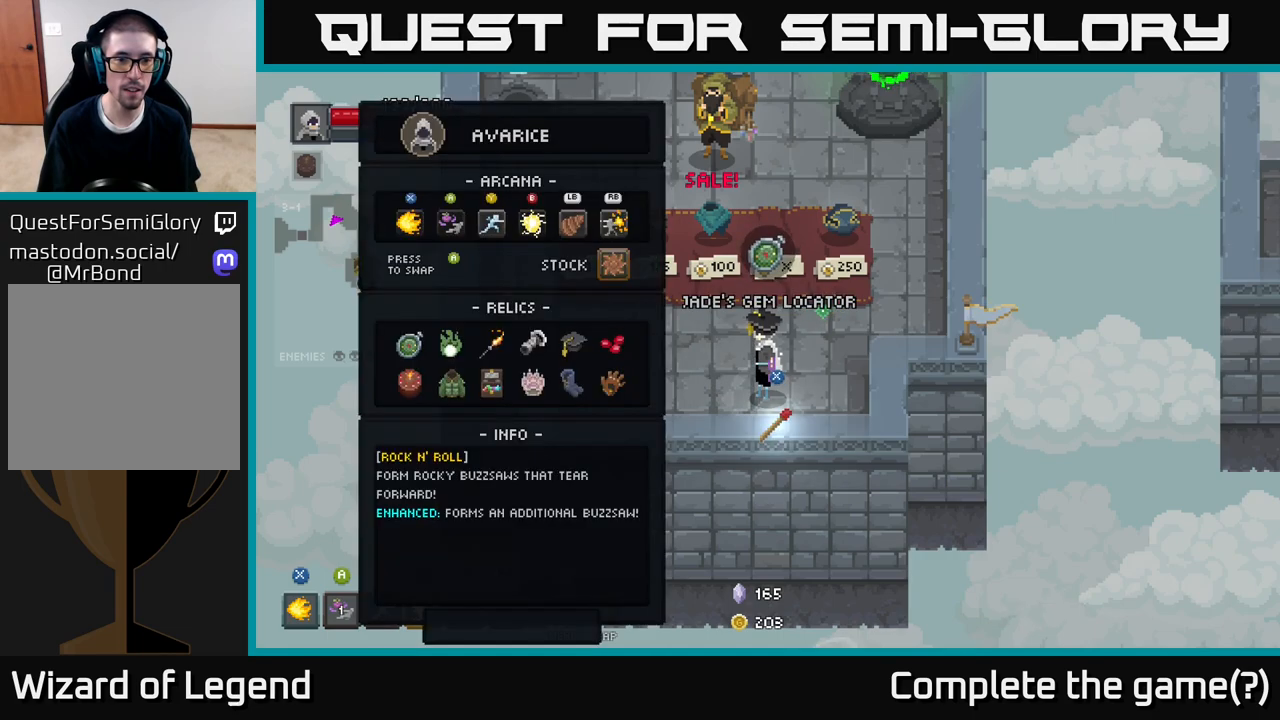
{"buttons": [], "left_stick": "center", "right_stick": "center", "events": [[33, "L2", "up"]]}
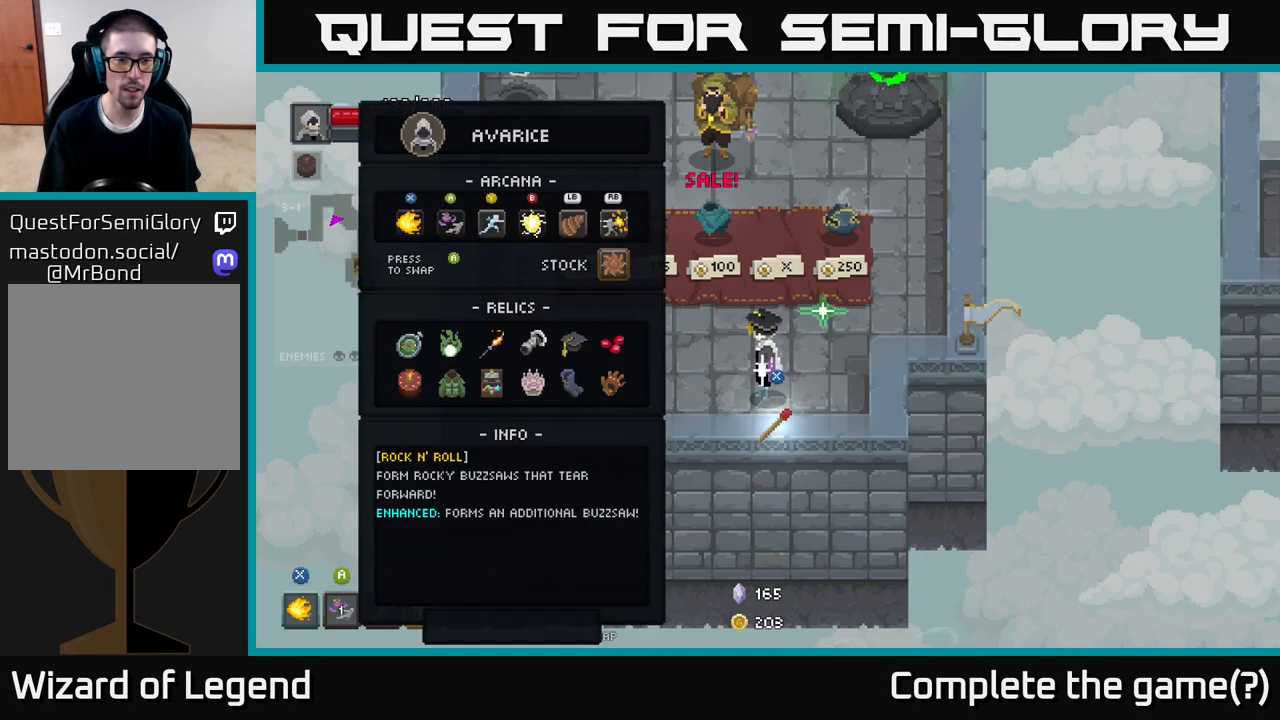
{"buttons": [], "left_stick": "center", "right_stick": "center", "events": []}
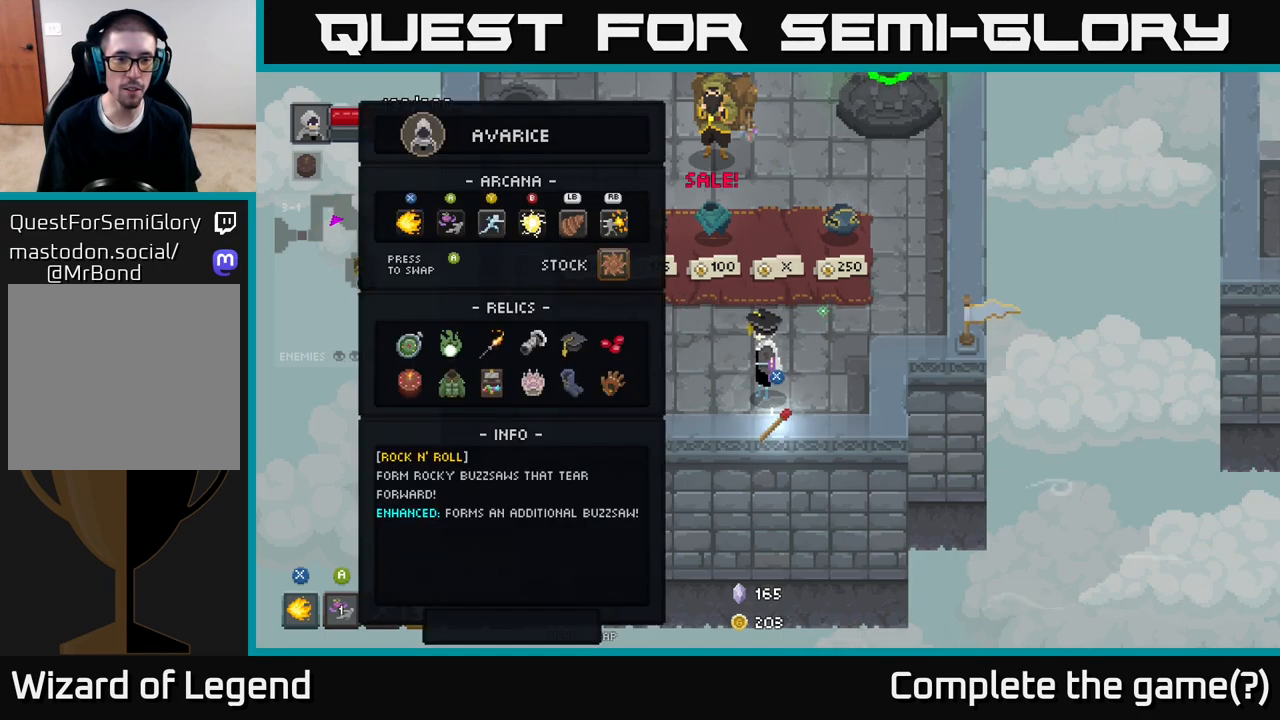
{"buttons": [], "left_stick": "center", "right_stick": "center", "events": []}
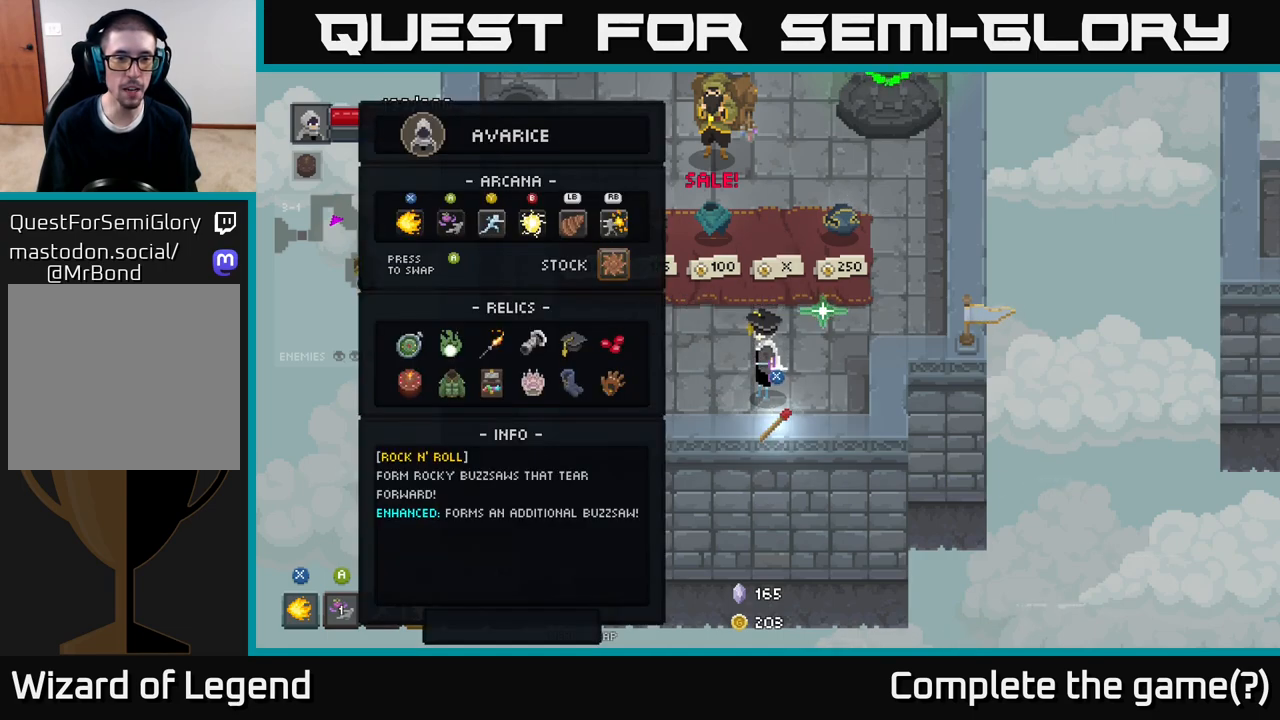
{"buttons": [], "left_stick": "center", "right_stick": "center", "events": []}
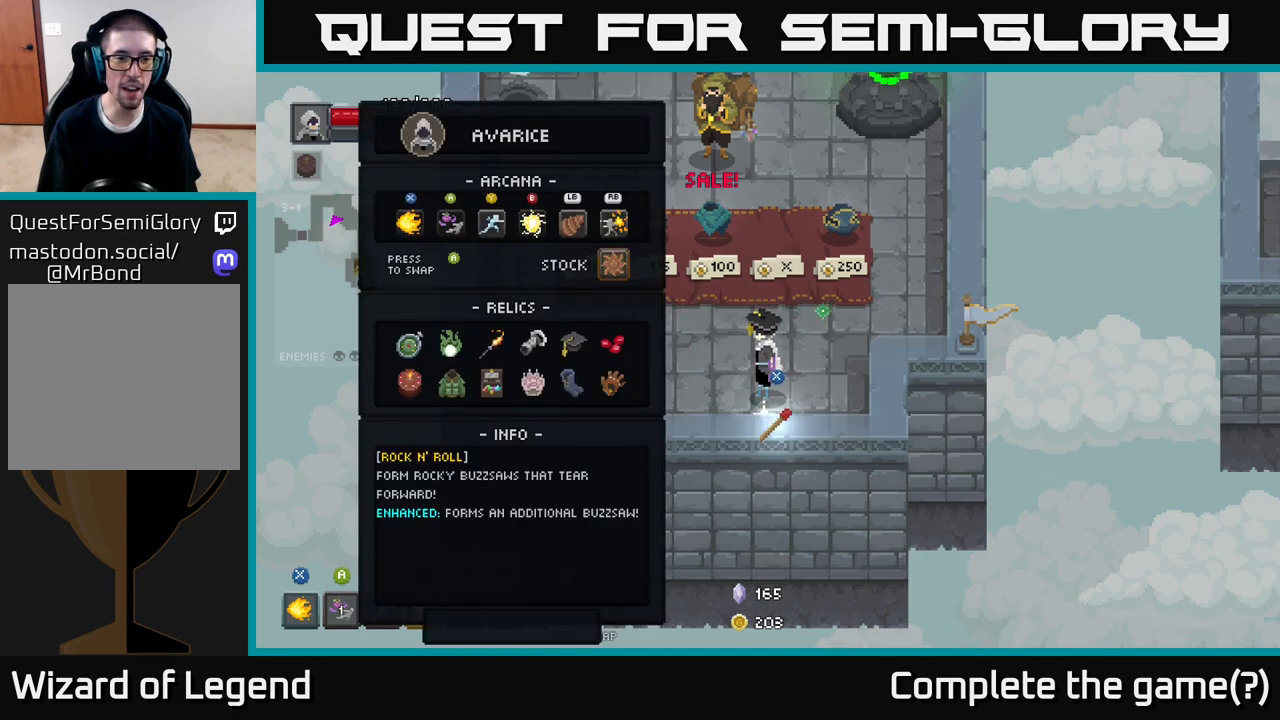
{"buttons": [], "left_stick": "center", "right_stick": "center", "events": []}
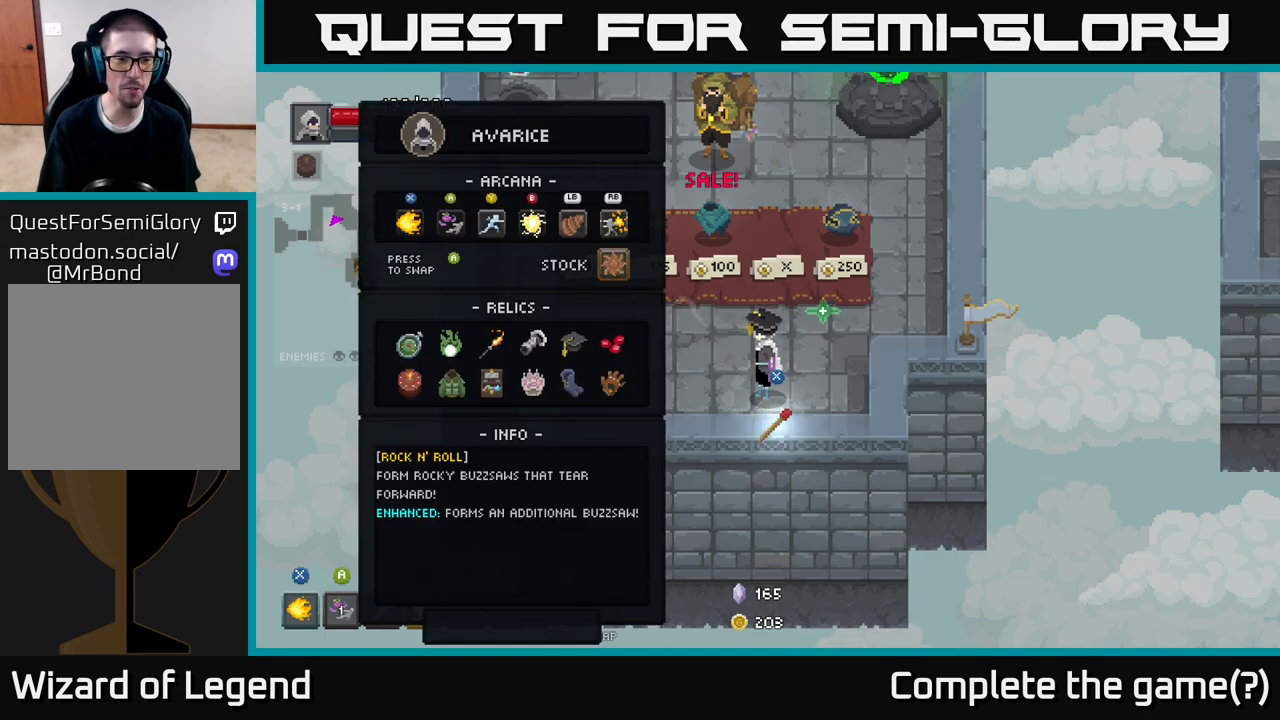
{"buttons": [], "left_stick": "center", "right_stick": "center", "events": []}
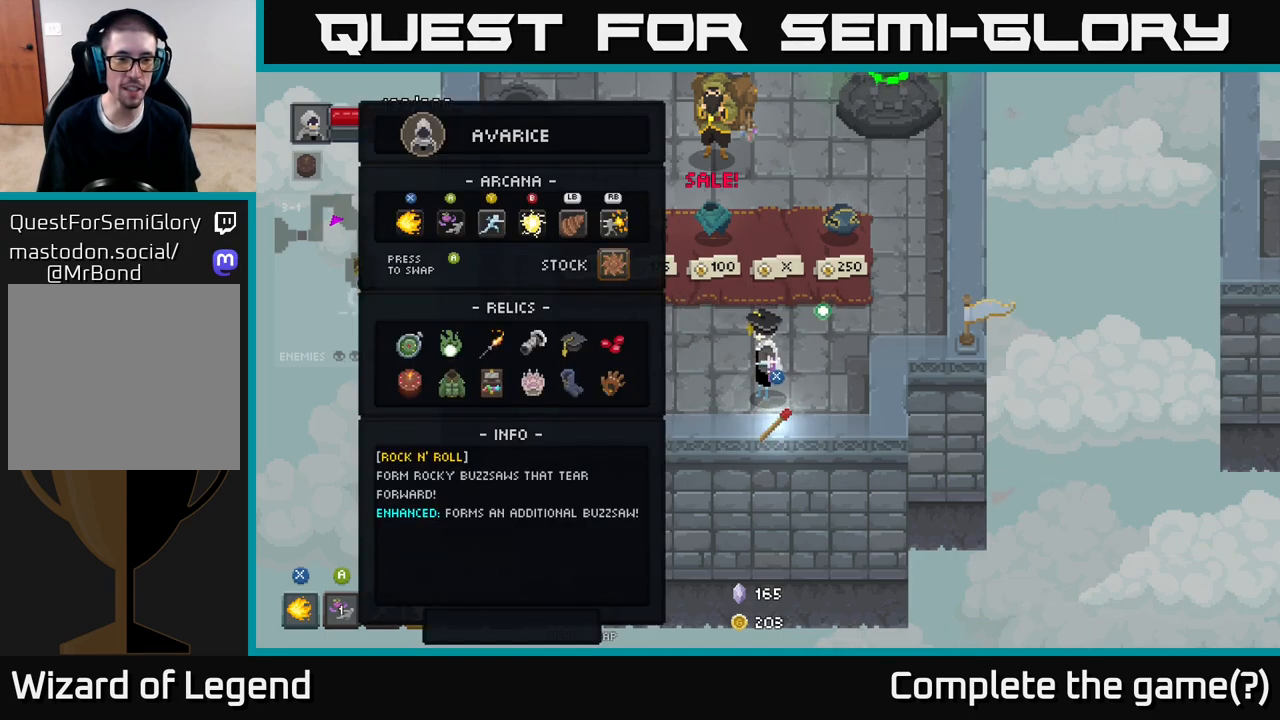
{"buttons": [], "left_stick": "center", "right_stick": "center", "events": [[117, "left_stick", "down"], [333, "left_stick", "center"]]}
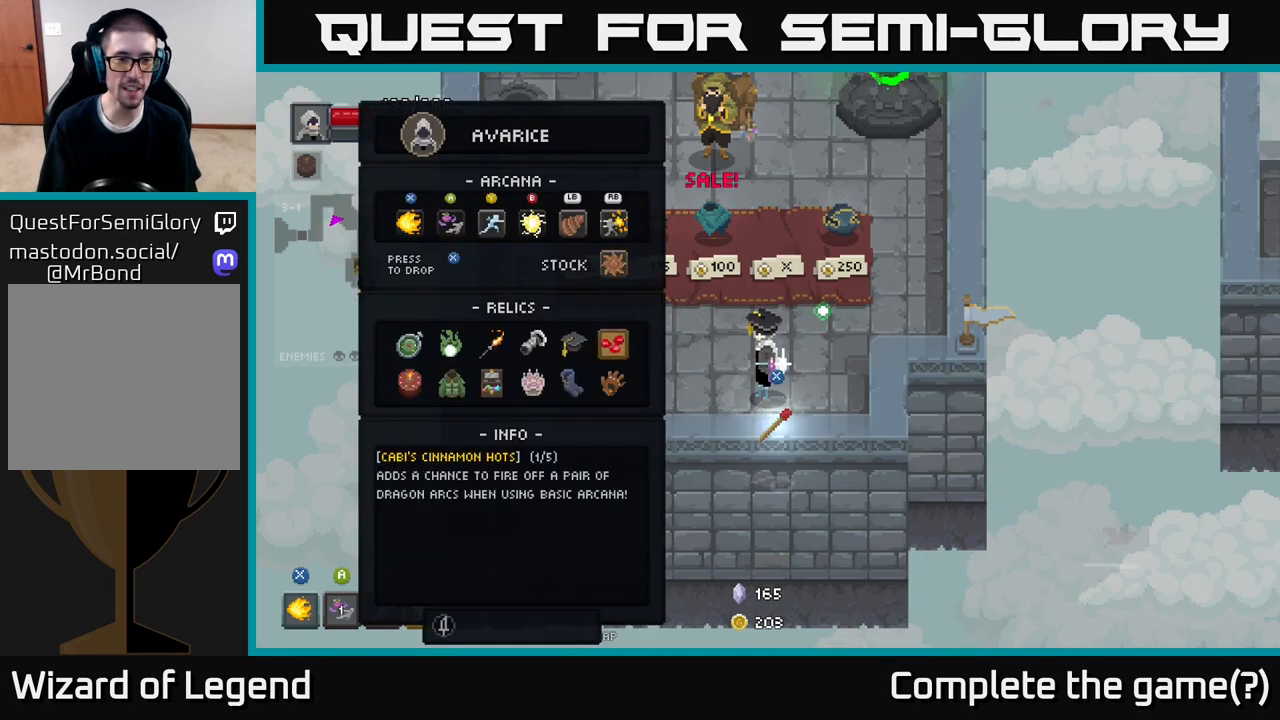
{"buttons": [], "left_stick": "left", "right_stick": "center", "events": [[67, "left_stick", "left"], [250, "left_stick", "center"], [367, "left_stick", "left"]]}
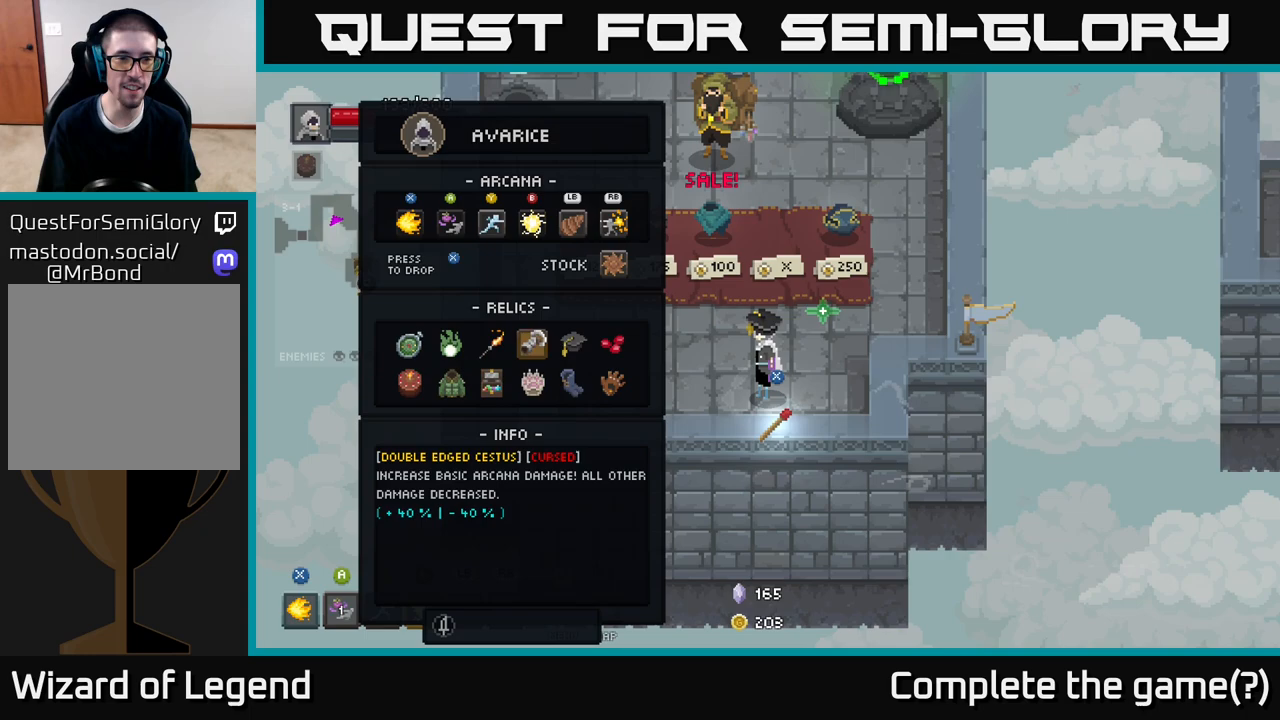
{"buttons": [], "left_stick": "left", "right_stick": "center", "events": [[17, "left_stick", "center"], [117, "left_stick", "left"], [267, "left_stick", "center"], [350, "left_stick", "left"]]}
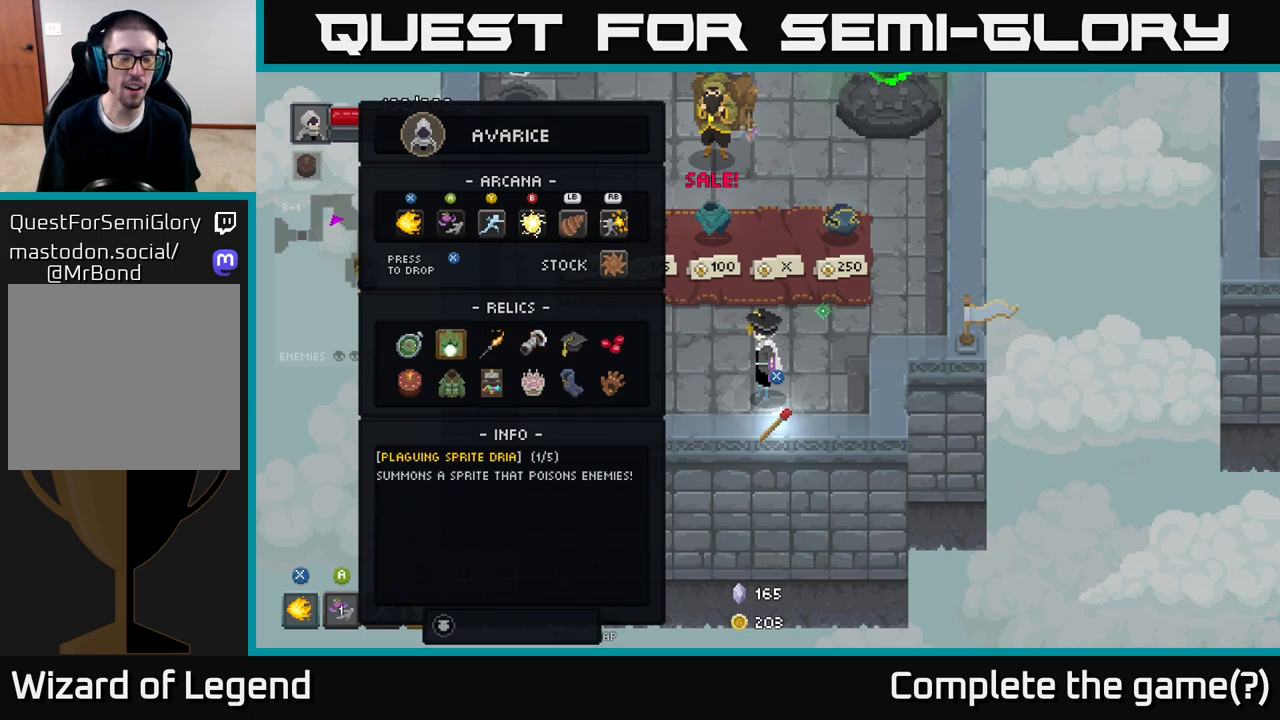
{"buttons": [], "left_stick": "down-left", "right_stick": "center", "events": [[17, "left_stick", "center"], [83, "left_stick", "left"], [267, "left_stick", "center"], [433, "left_stick", "down-left"]]}
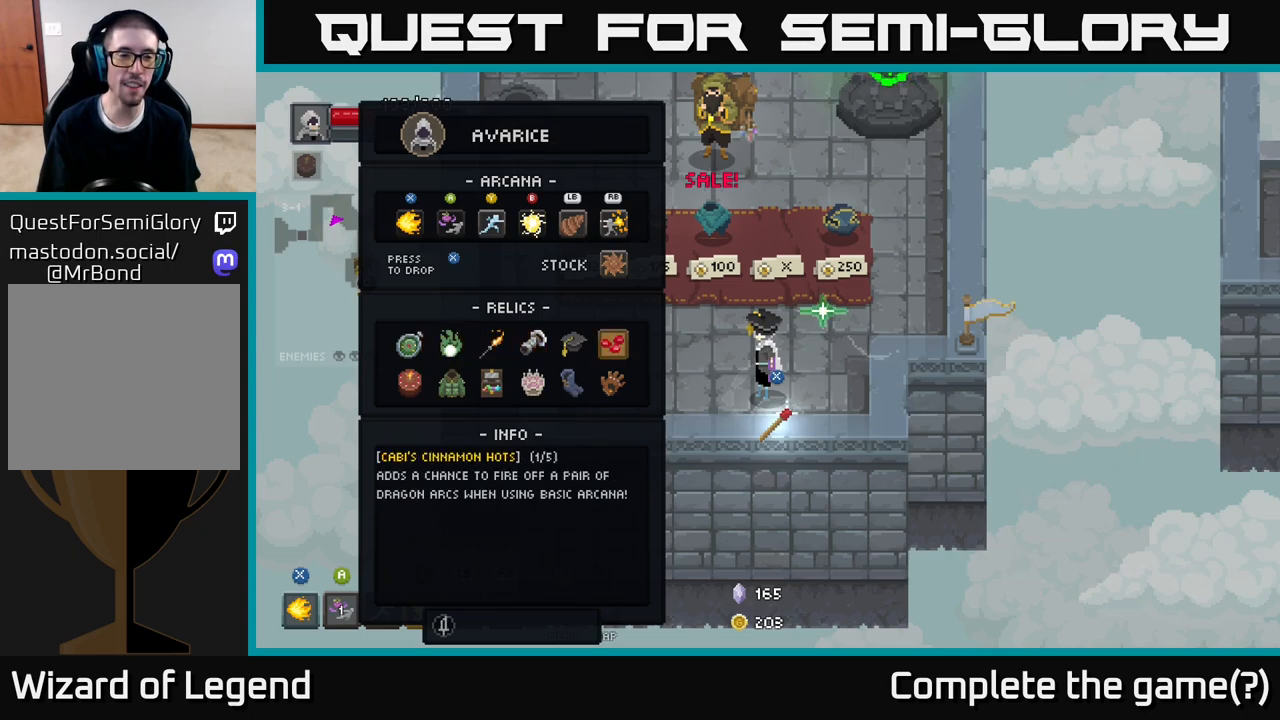
{"buttons": [], "left_stick": "center", "right_stick": "center", "events": [[183, "left_stick", "center"]]}
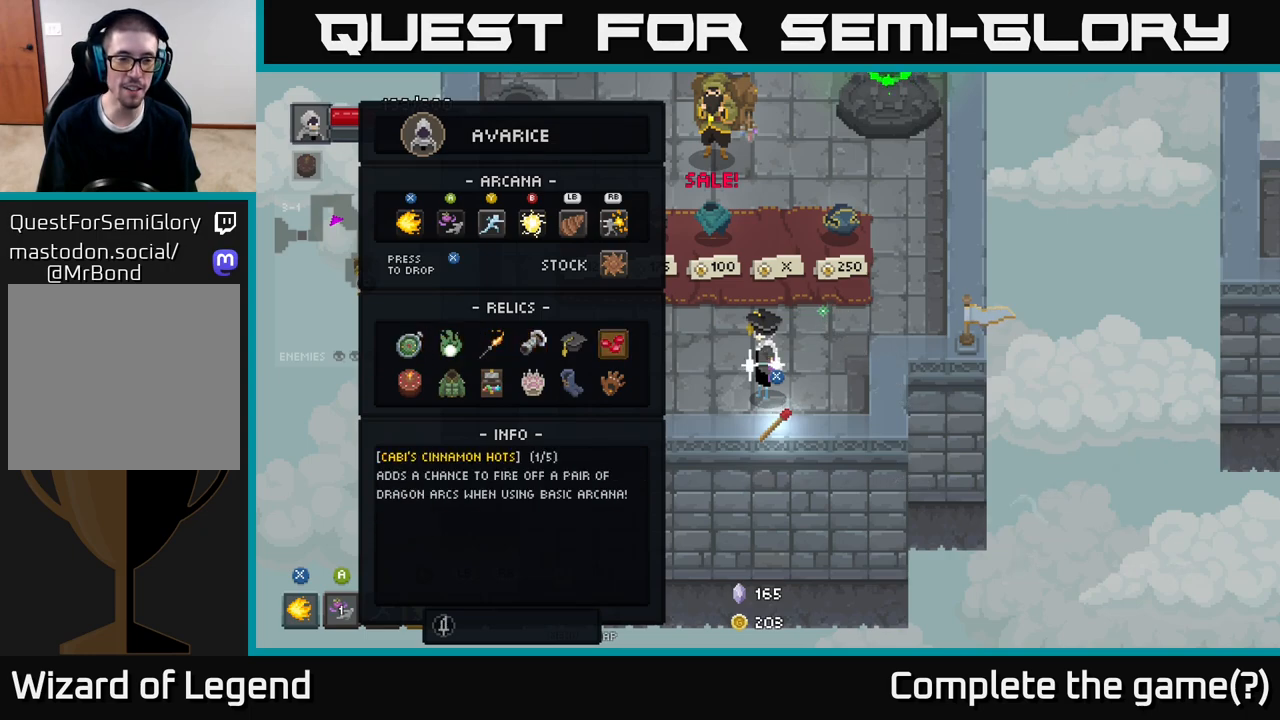
{"buttons": [], "left_stick": "center", "right_stick": "center", "events": []}
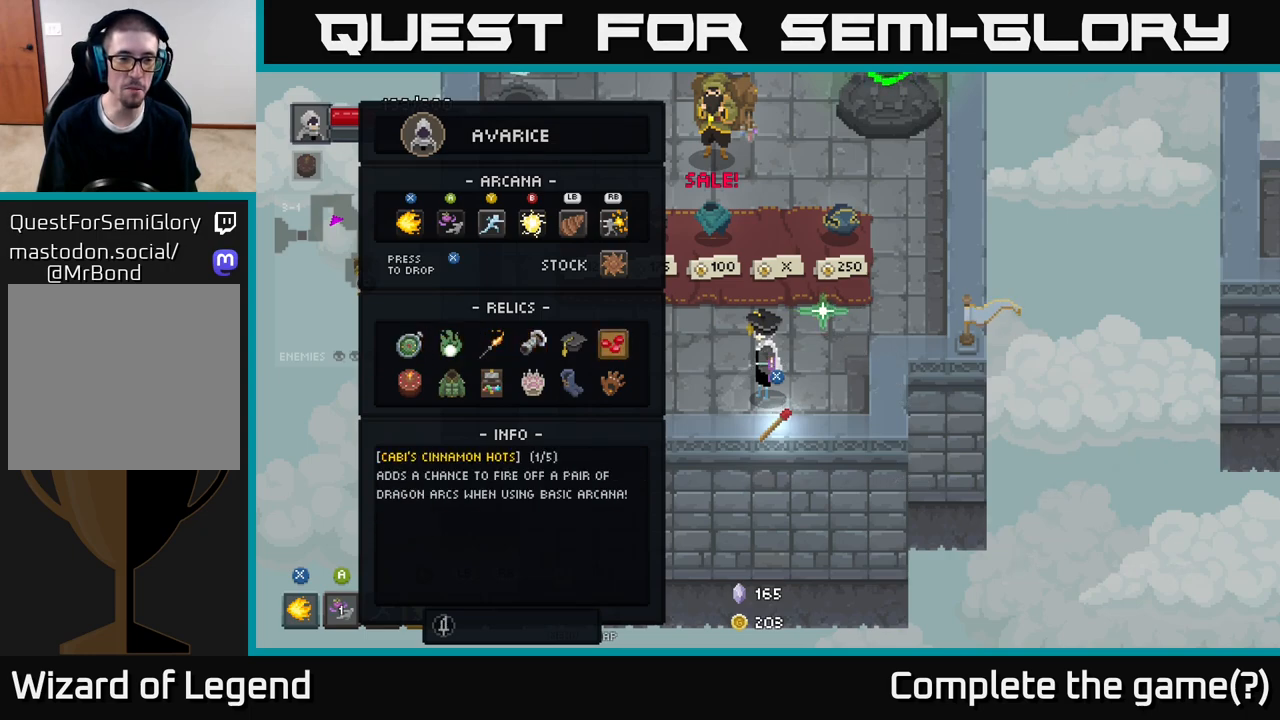
{"buttons": [], "left_stick": "center", "right_stick": "center", "events": [[50, "left_stick", "down"], [250, "left_stick", "center"], [333, "left_stick", "left"], [500, "left_stick", "center"]]}
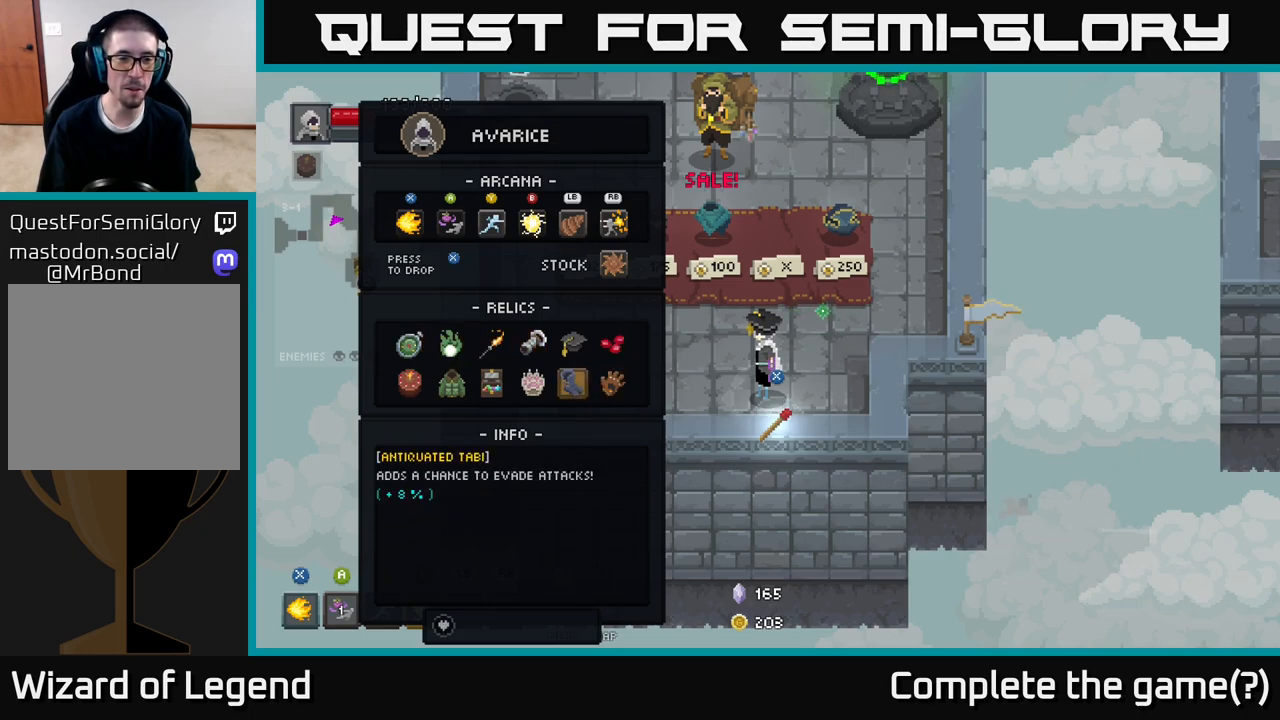
{"buttons": ["B"], "left_stick": "center", "right_stick": "center", "events": [[150, "left_stick", "left"], [317, "left_stick", "center"], [367, "B", "down"]]}
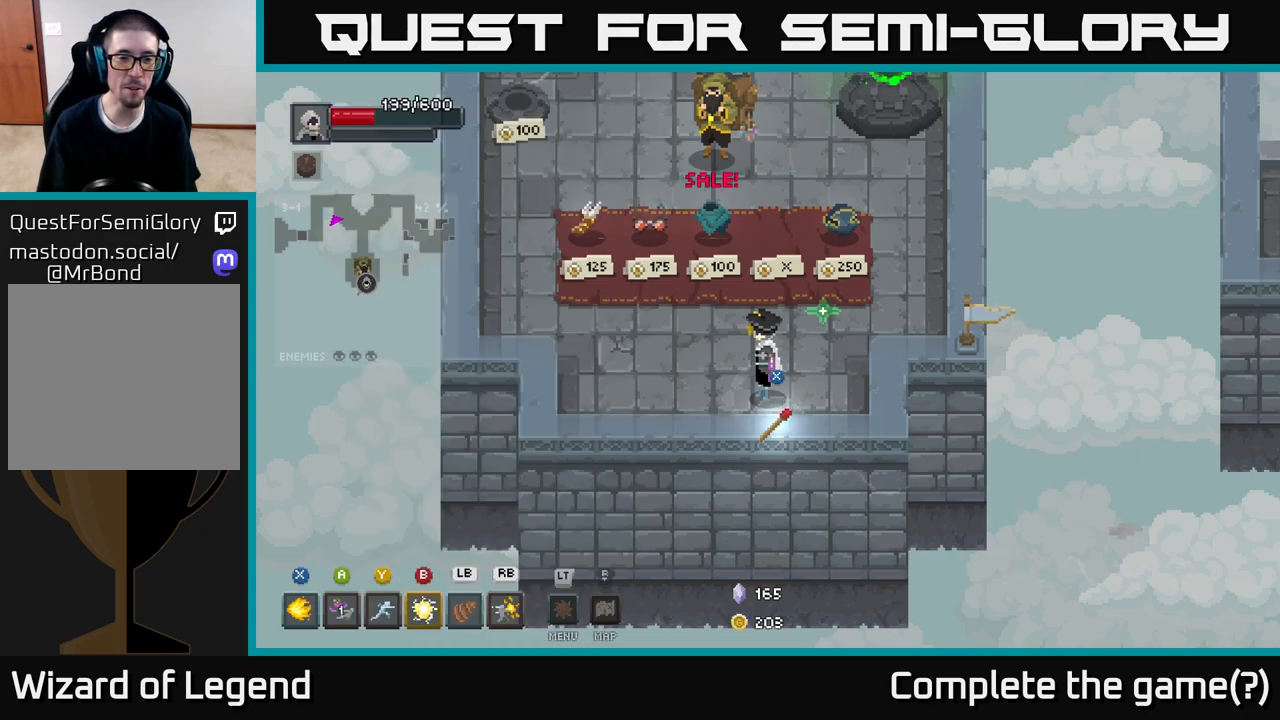
{"buttons": [], "left_stick": "down-right", "right_stick": "center", "events": [[17, "B", "up"], [267, "left_stick", "up-left"], [433, "left_stick", "center"], [483, "left_stick", "down-right"]]}
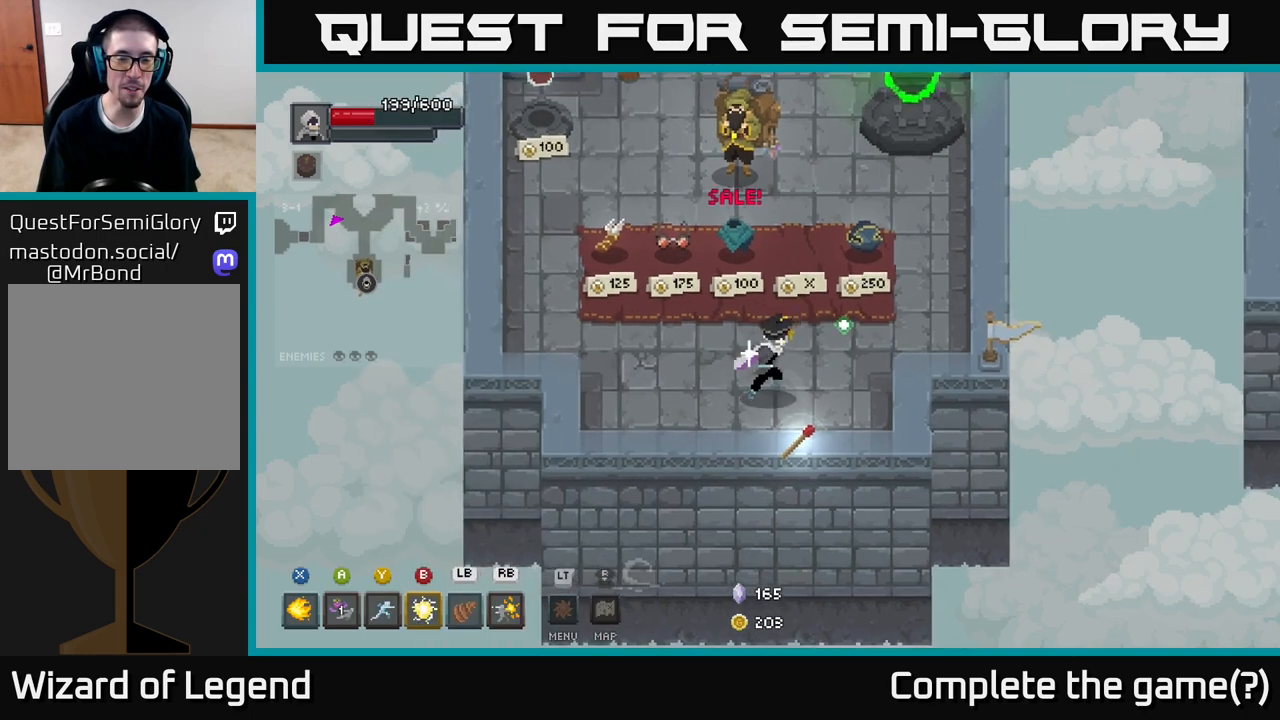
{"buttons": [], "left_stick": "center", "right_stick": "center", "events": [[233, "left_stick", "center"]]}
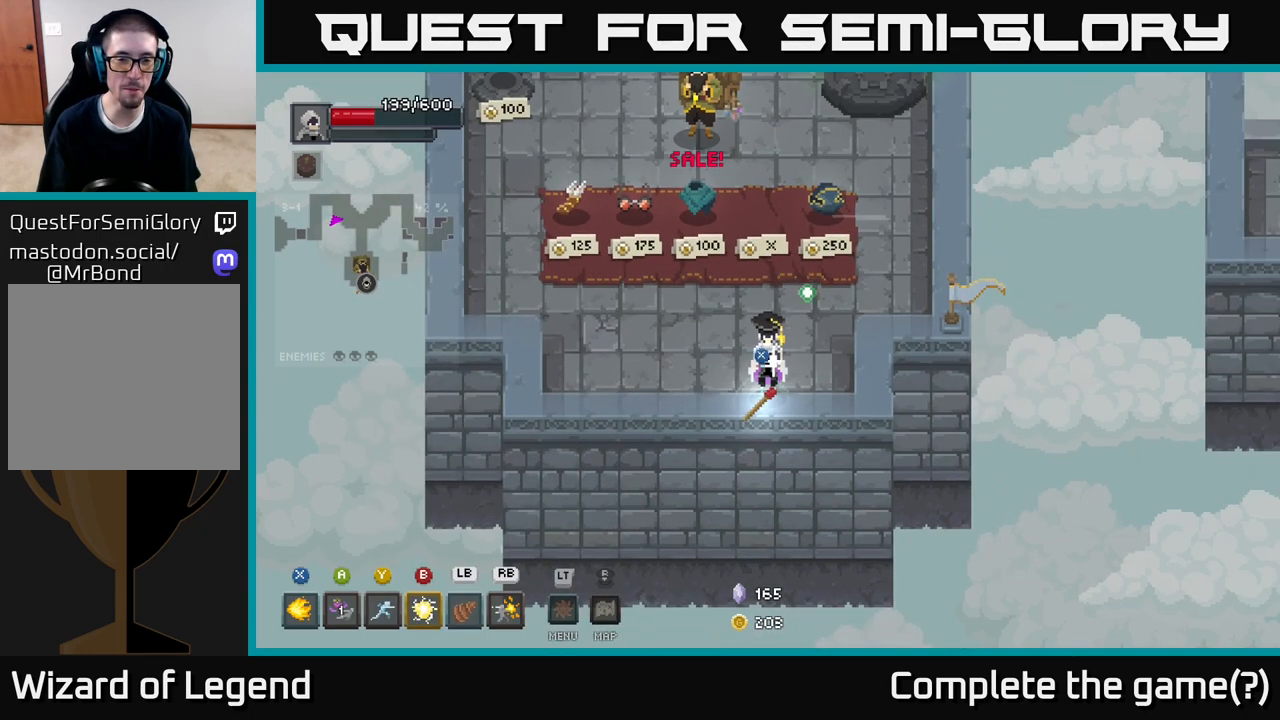
{"buttons": [], "left_stick": "center", "right_stick": "center", "events": [[300, "X", "down"], [383, "X", "up"]]}
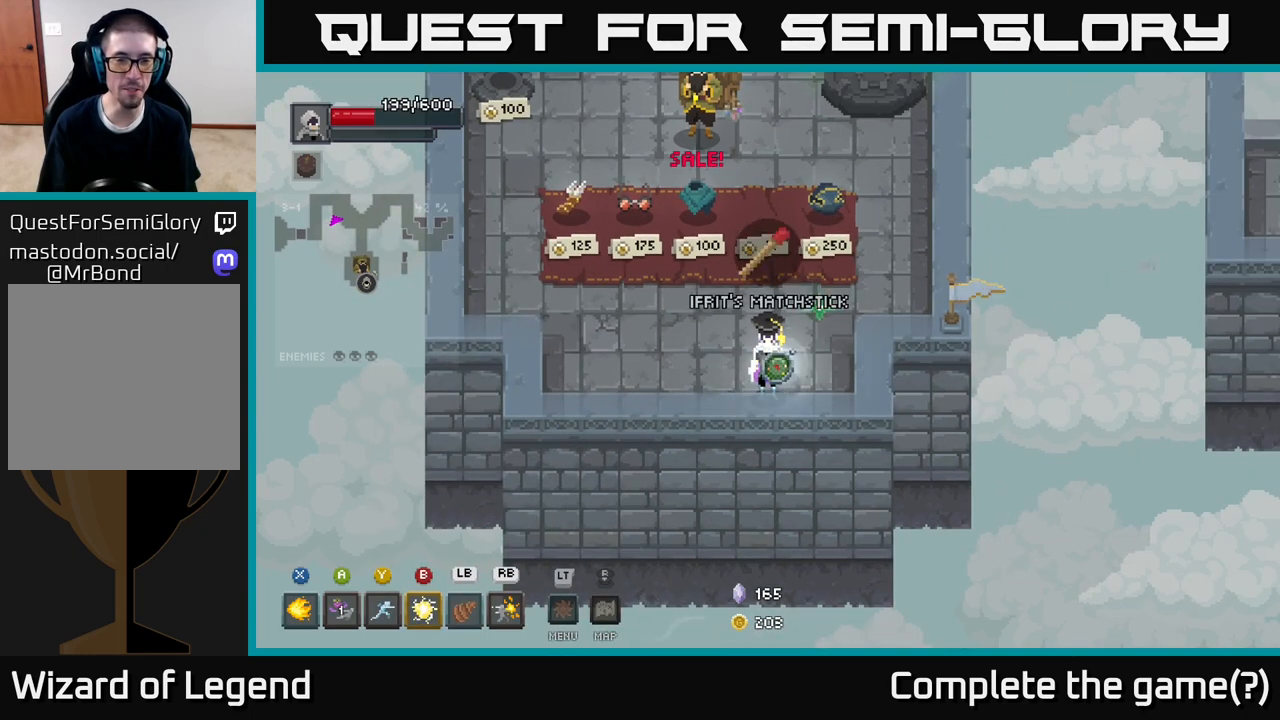
{"buttons": [], "left_stick": "center", "right_stick": "center", "events": [[150, "left_stick", "up"], [267, "left_stick", "up-left"], [433, "left_stick", "center"]]}
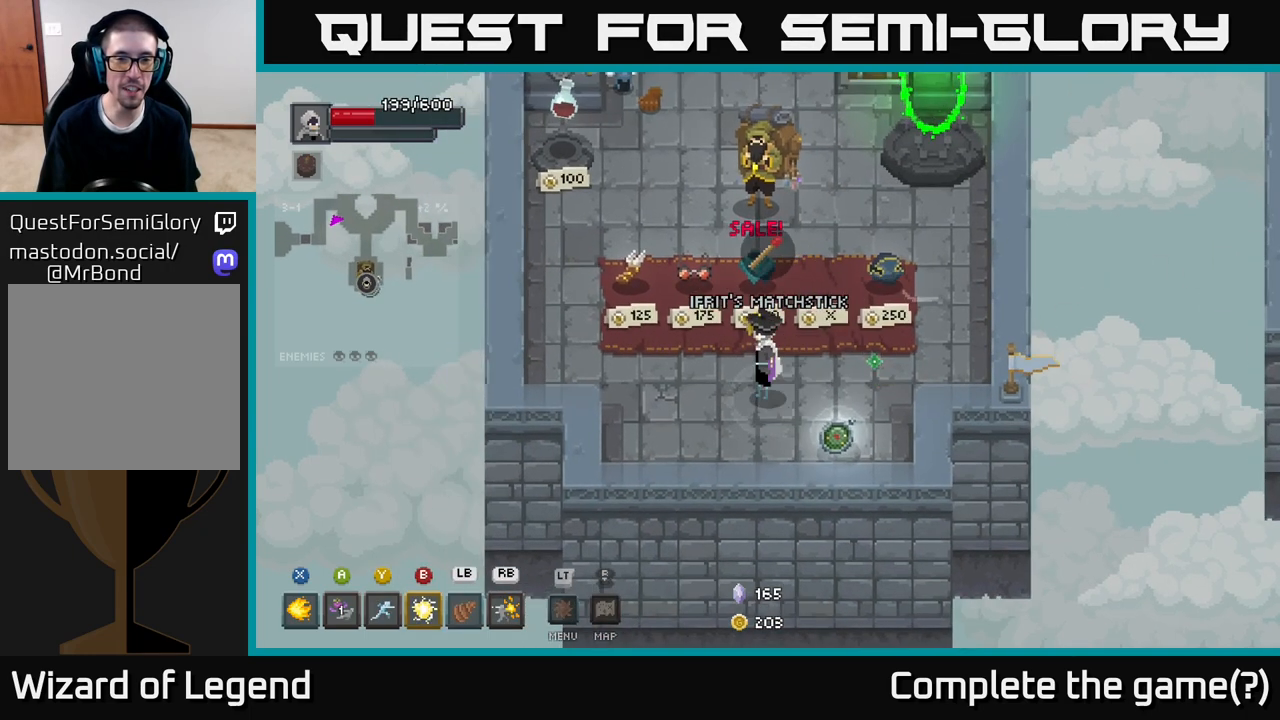
{"buttons": [], "left_stick": "center", "right_stick": "center", "events": []}
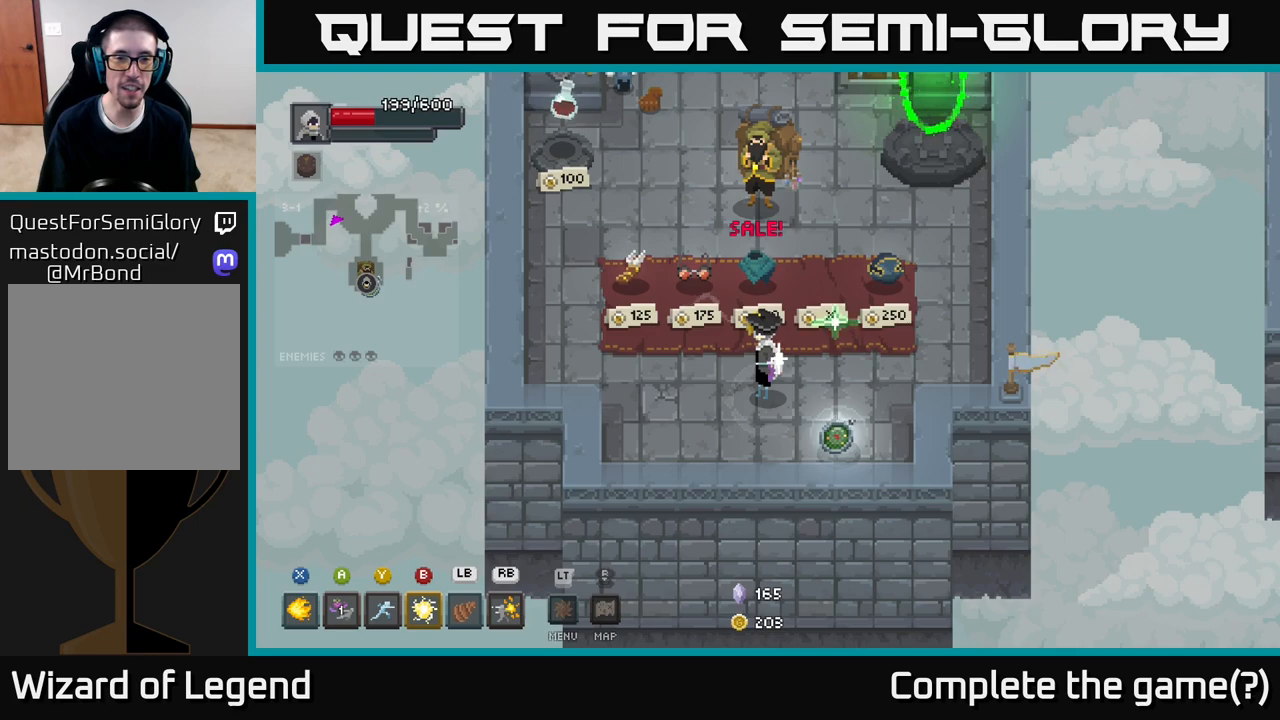
{"buttons": [], "left_stick": "center", "right_stick": "center", "events": [[233, "left_stick", "down-left"], [450, "left_stick", "center"]]}
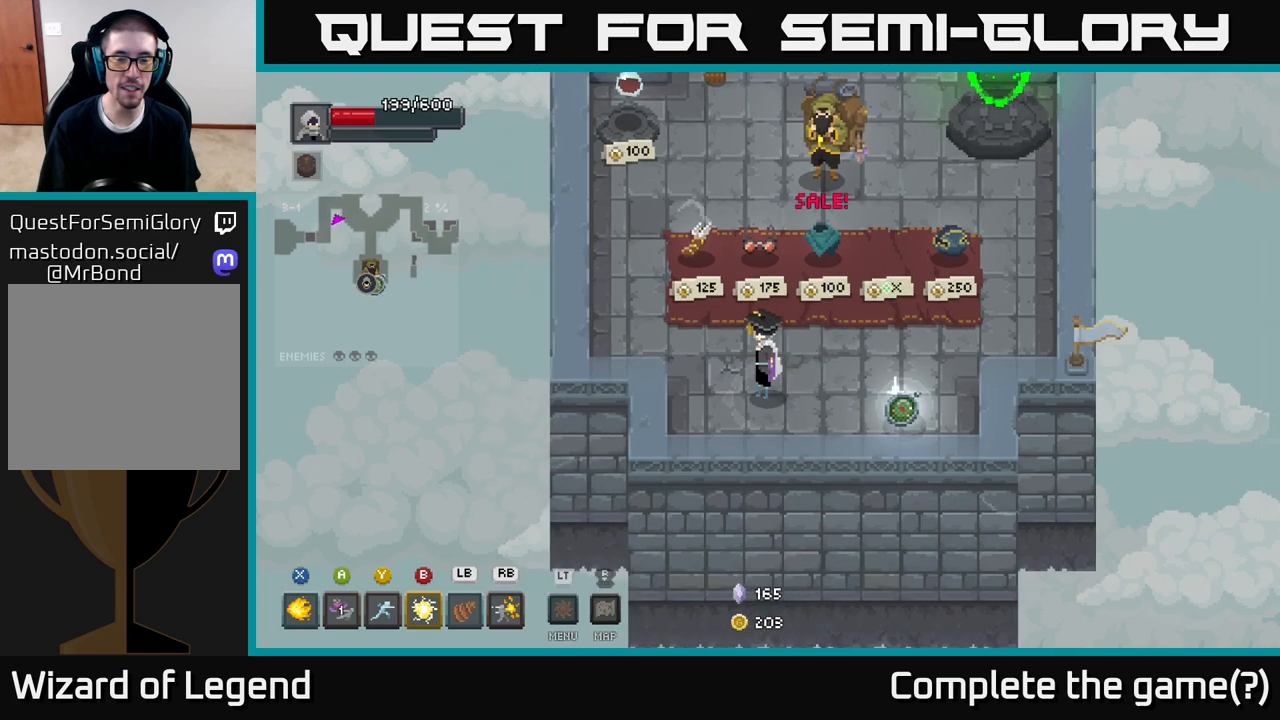
{"buttons": [], "left_stick": "up", "right_stick": "center", "events": [[283, "left_stick", "right"], [500, "left_stick", "up"]]}
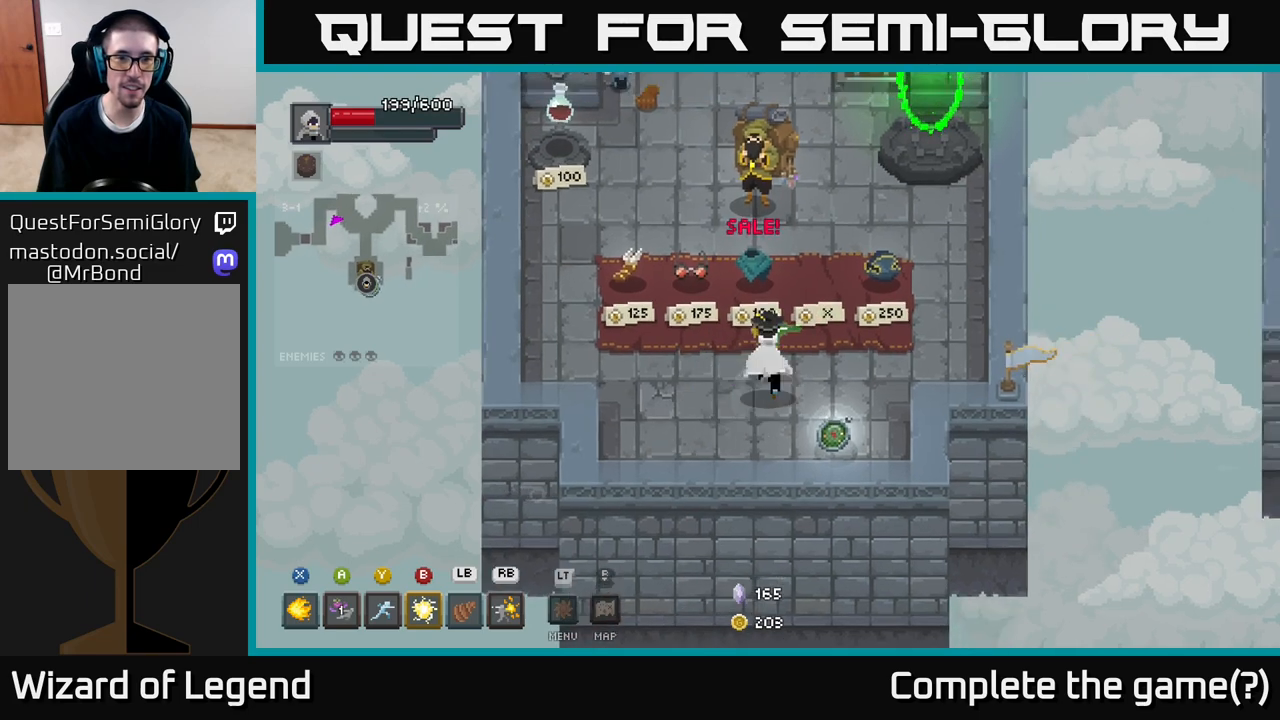
{"buttons": [], "left_stick": "center", "right_stick": "center", "events": [[83, "left_stick", "center"]]}
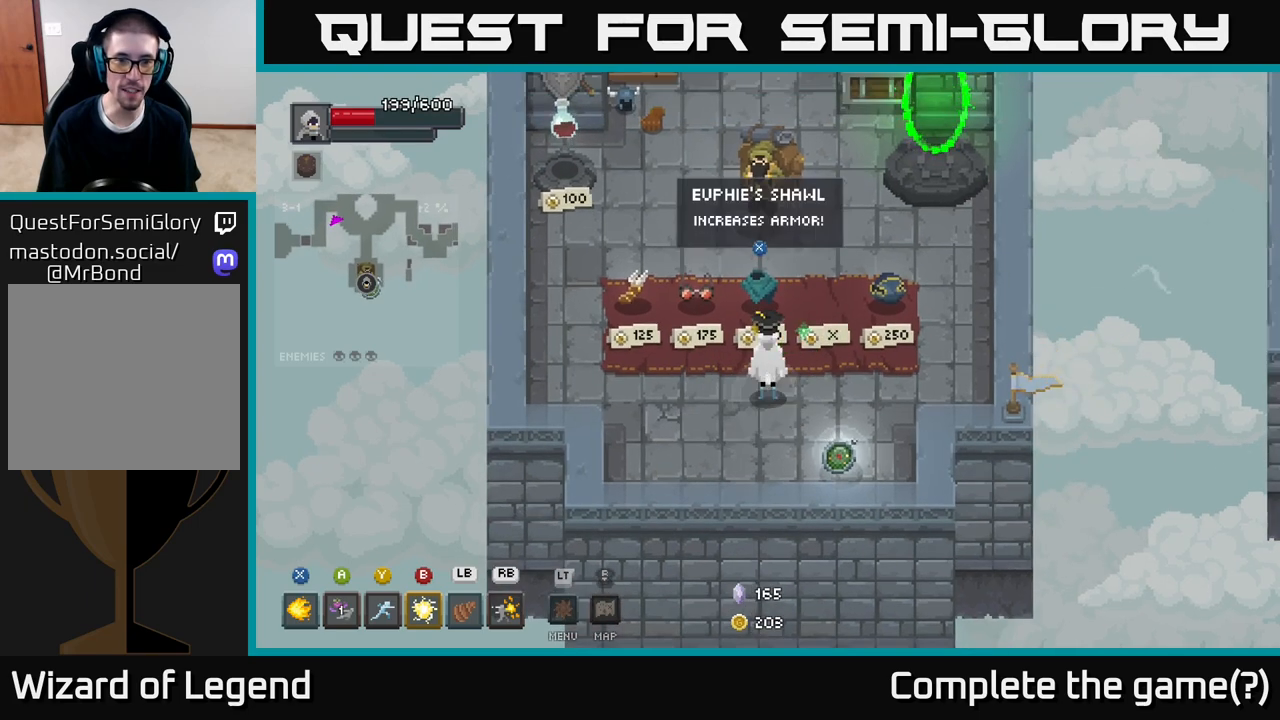
{"buttons": [], "left_stick": "center", "right_stick": "center", "events": [[50, "X", "down"], [117, "X", "up"]]}
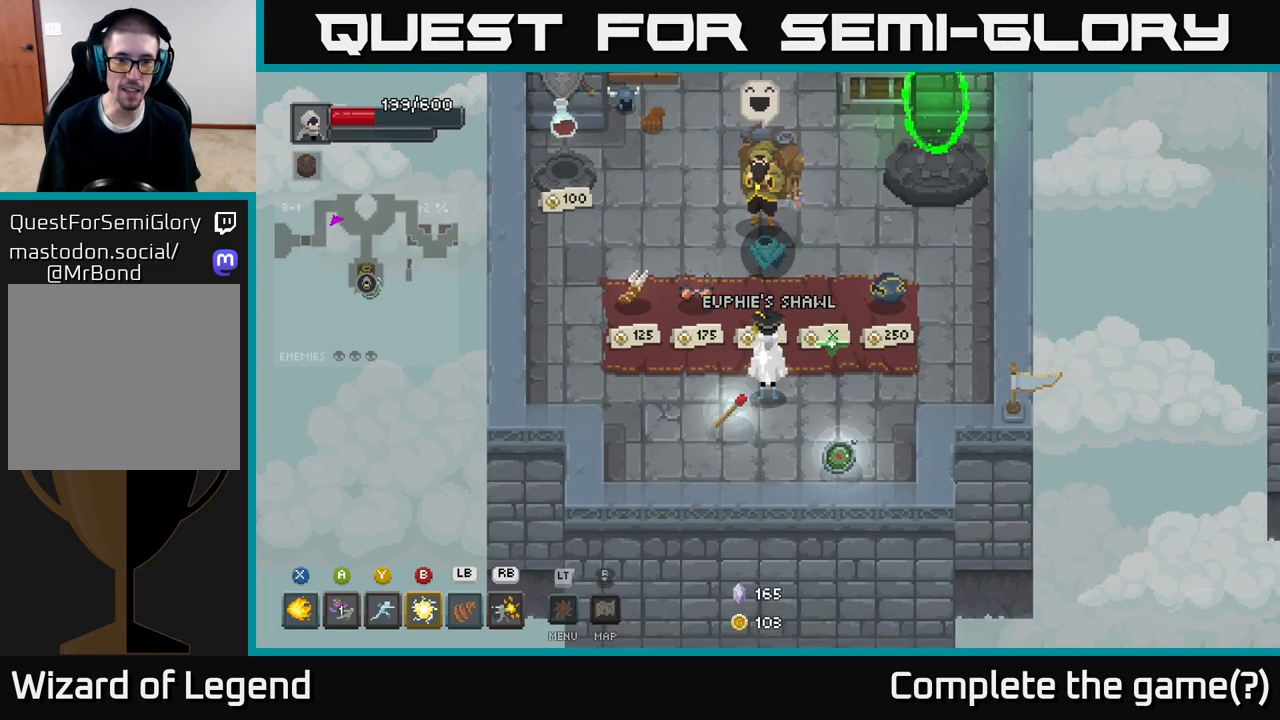
{"buttons": [], "left_stick": "down-right", "right_stick": "center", "events": [[233, "left_stick", "down-right"]]}